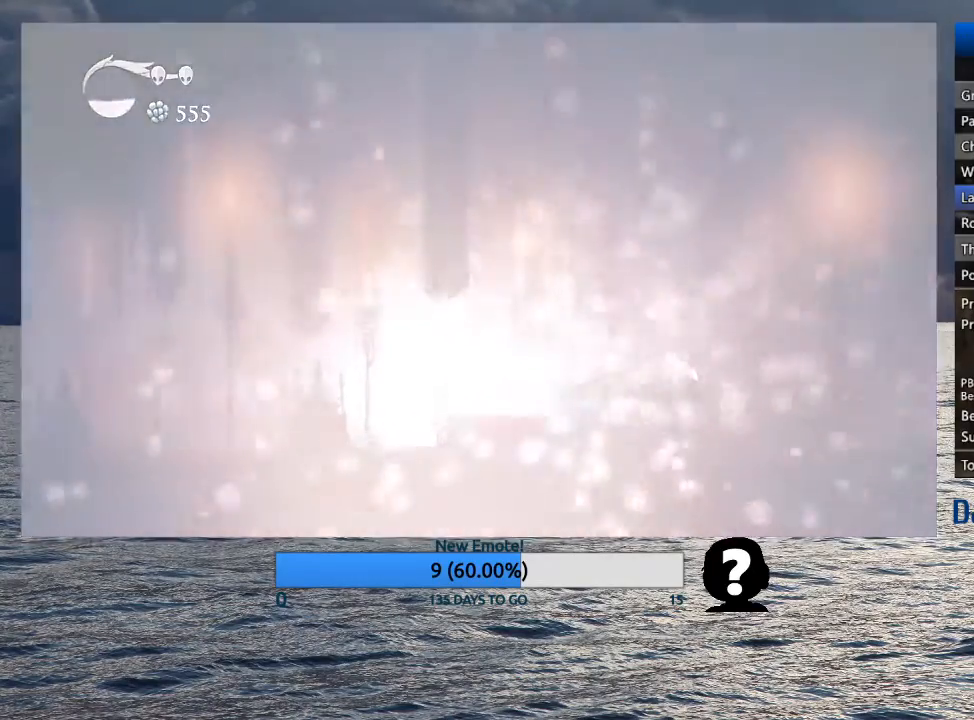
Gameplay with a controller (PlayStation layout); each line is a JSON object with the inputs held at the frame after it. "events" lists button and stick changes between this image and that frame as [ms after this image, input, new state], when the widget could be followed in between.
{"buttons": [], "left_stick": "center", "right_stick": "center", "events": [[117, "TRIANGLE", "up"]]}
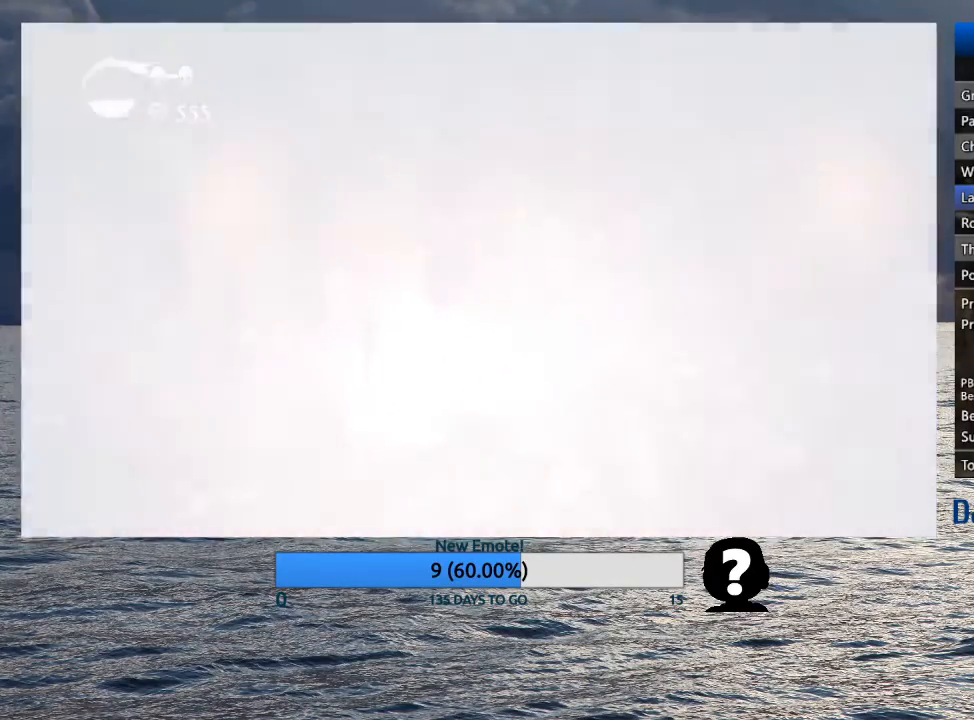
{"buttons": [], "left_stick": "center", "right_stick": "center", "events": [[167, "CROSS", "down"], [167, "SQUARE", "down"], [233, "CROSS", "up"], [233, "SQUARE", "up"], [333, "CROSS", "down"], [417, "SQUARE", "down"], [467, "SQUARE", "up"], [483, "CROSS", "up"]]}
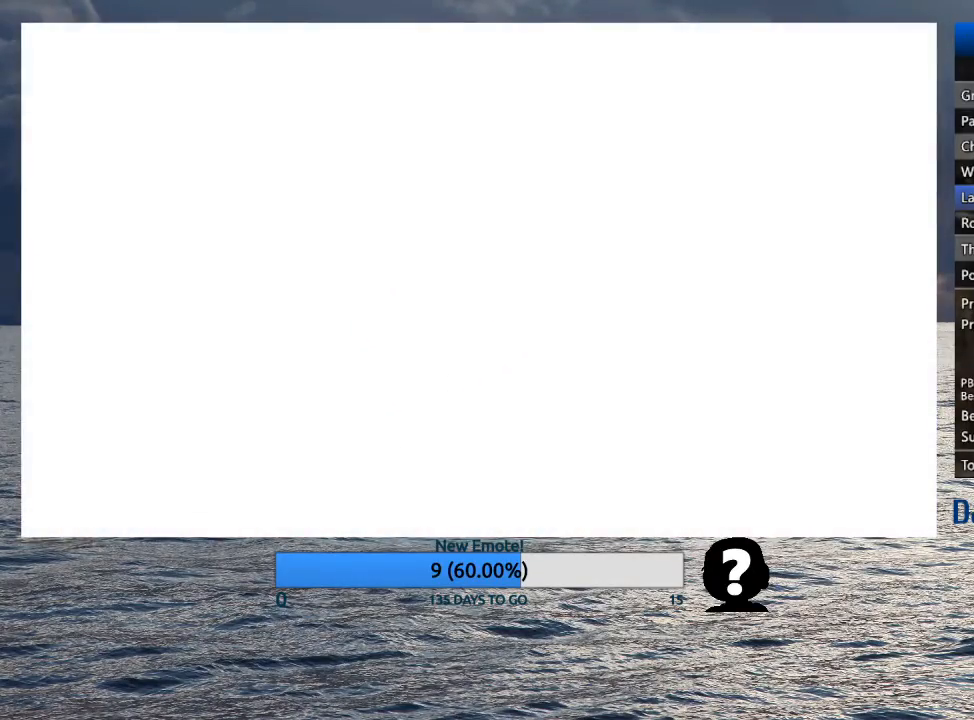
{"buttons": ["CROSS", "SQUARE"], "left_stick": "center", "right_stick": "center", "events": [[50, "CROSS", "down"], [50, "SQUARE", "down"], [233, "CROSS", "up"], [233, "SQUARE", "up"], [433, "CROSS", "down"], [433, "SQUARE", "down"]]}
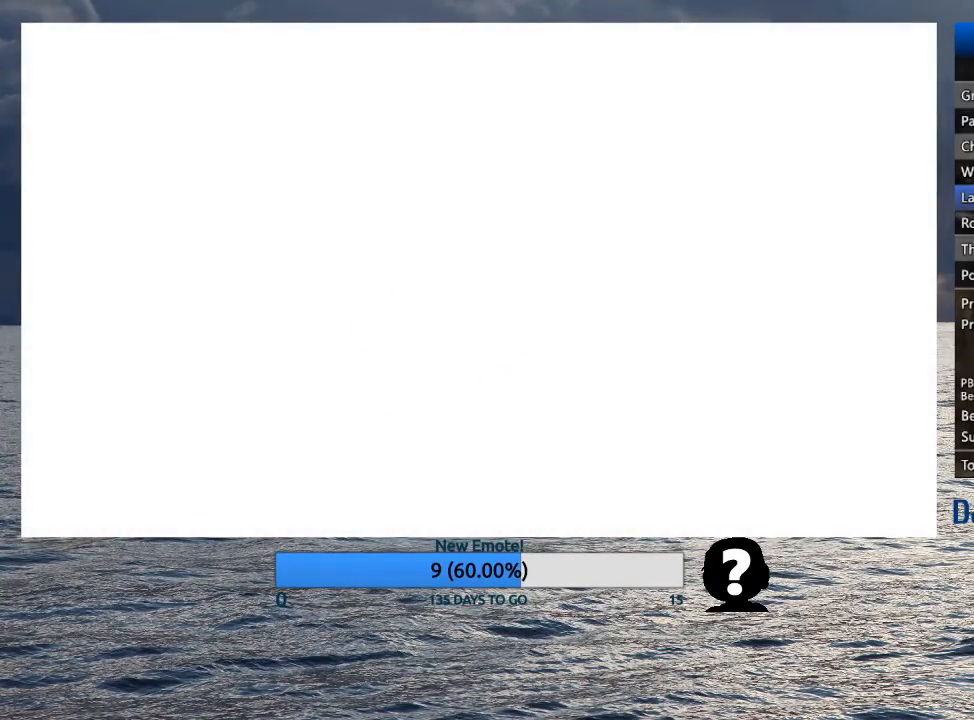
{"buttons": ["SQUARE"], "left_stick": "right", "right_stick": "center", "events": [[17, "SQUARE", "up"], [33, "CROSS", "up"], [200, "SQUARE", "down"], [200, "left_stick", "right"], [267, "SQUARE", "up"], [333, "SQUARE", "down"], [417, "SQUARE", "up"], [483, "SQUARE", "down"]]}
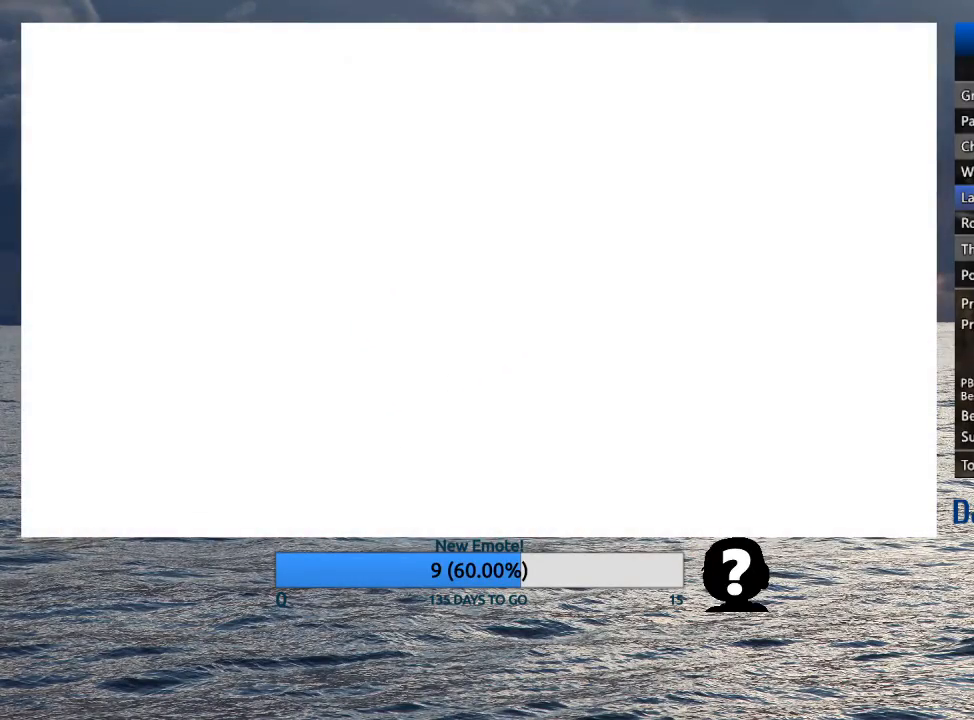
{"buttons": [], "left_stick": "right", "right_stick": "center", "events": [[33, "SQUARE", "up"], [100, "SQUARE", "down"], [167, "SQUARE", "up"], [233, "SQUARE", "down"], [300, "SQUARE", "up"], [367, "SQUARE", "down"], [450, "SQUARE", "up"]]}
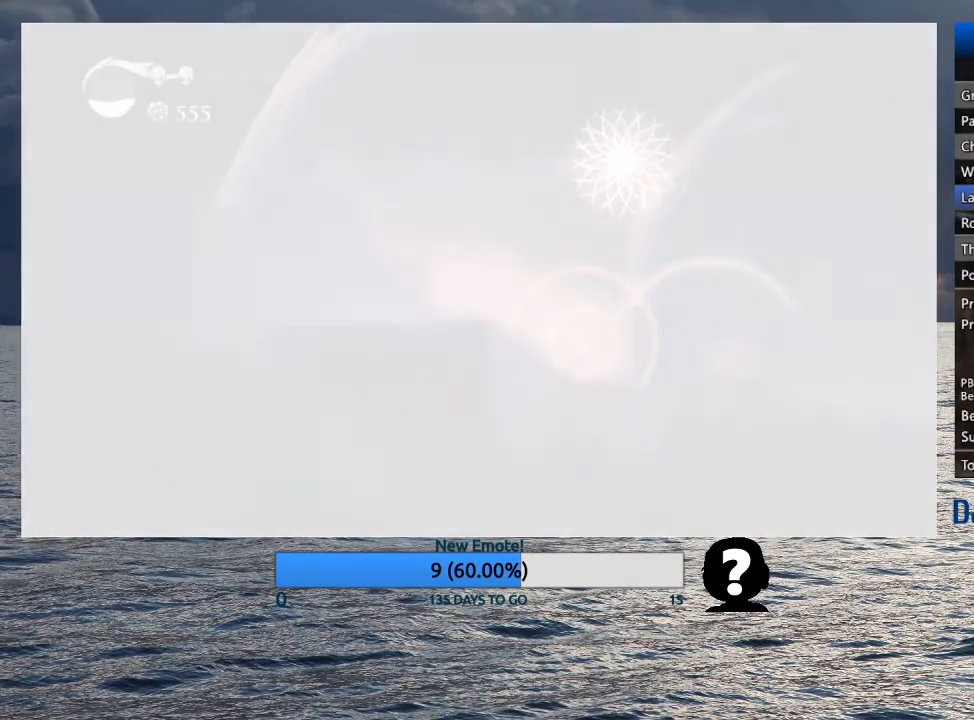
{"buttons": ["CROSS", "SQUARE"], "left_stick": "right", "right_stick": "center", "events": [[17, "SQUARE", "down"], [33, "CROSS", "down"], [100, "CROSS", "up"], [100, "SQUARE", "up"], [183, "CROSS", "down"], [183, "SQUARE", "down"], [250, "CROSS", "up"], [250, "SQUARE", "up"], [317, "CROSS", "down"], [317, "SQUARE", "down"], [417, "CROSS", "up"], [417, "SQUARE", "up"], [483, "CROSS", "down"], [483, "SQUARE", "down"]]}
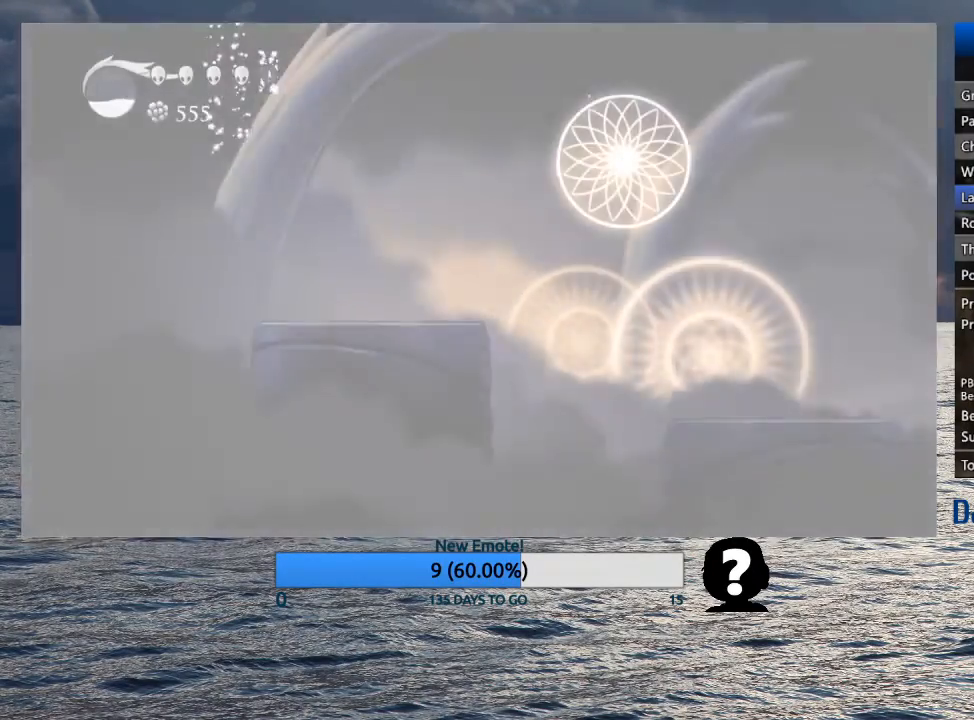
{"buttons": ["CROSS", "SQUARE"], "left_stick": "right", "right_stick": "center", "events": [[67, "CROSS", "up"], [67, "SQUARE", "up"], [167, "CROSS", "down"], [167, "SQUARE", "down"], [233, "CROSS", "up"], [233, "SQUARE", "up"], [317, "CROSS", "down"], [317, "SQUARE", "down"], [417, "CROSS", "up"], [417, "SQUARE", "up"], [483, "CROSS", "down"], [483, "SQUARE", "down"]]}
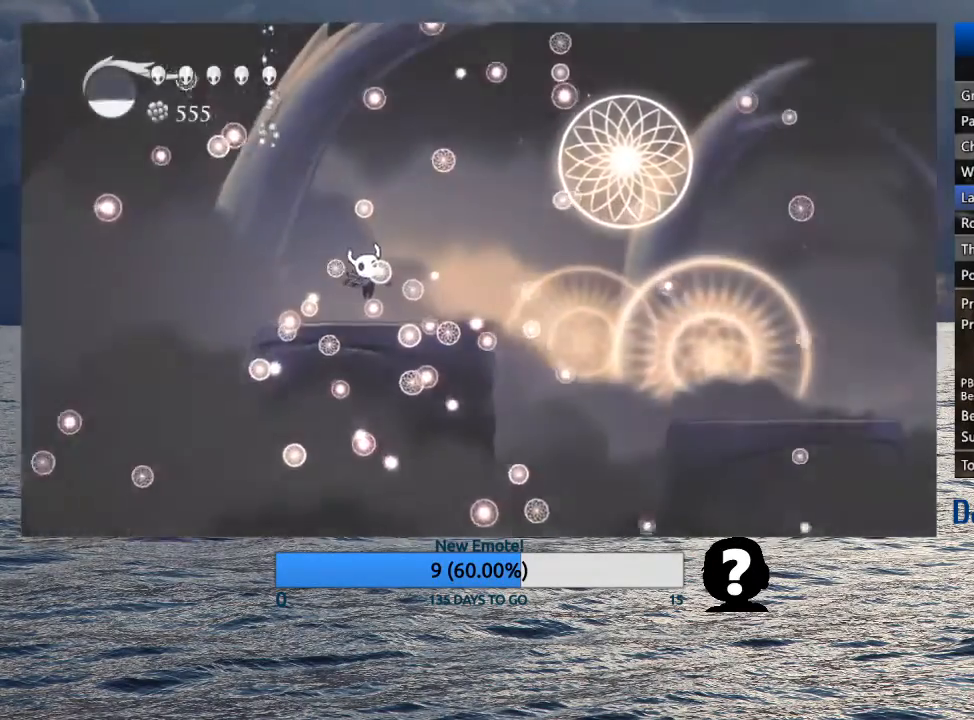
{"buttons": [], "left_stick": "right", "right_stick": "center", "events": [[83, "CROSS", "up"], [83, "SQUARE", "up"], [150, "CROSS", "down"], [150, "SQUARE", "down"], [233, "CROSS", "up"], [233, "SQUARE", "up"], [300, "CROSS", "down"], [300, "SQUARE", "down"], [417, "CROSS", "up"], [417, "SQUARE", "up"]]}
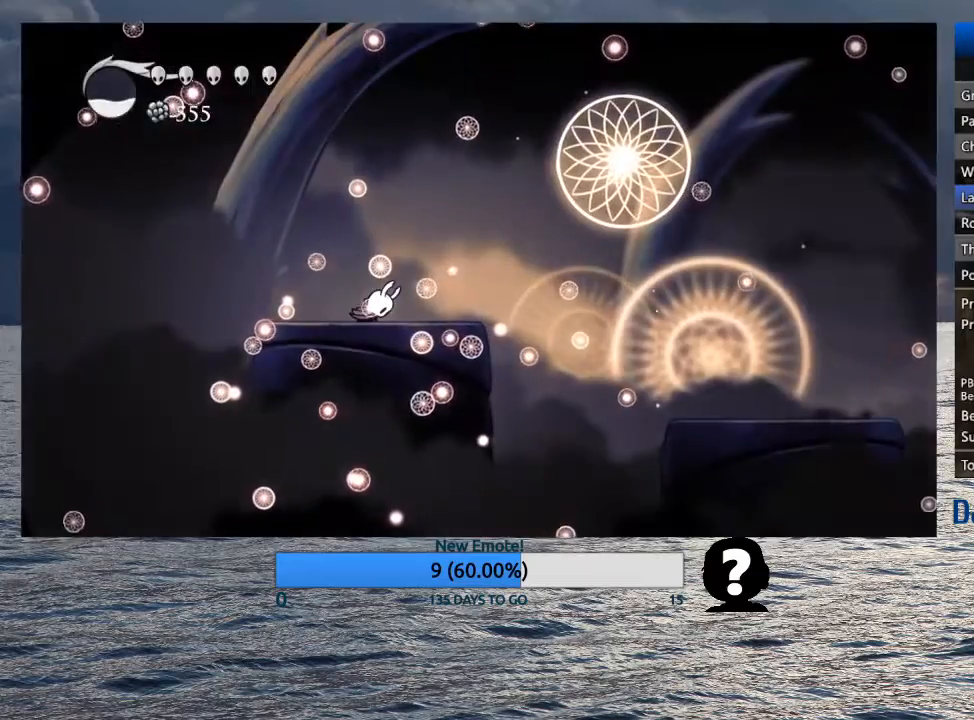
{"buttons": [], "left_stick": "right", "right_stick": "center", "events": []}
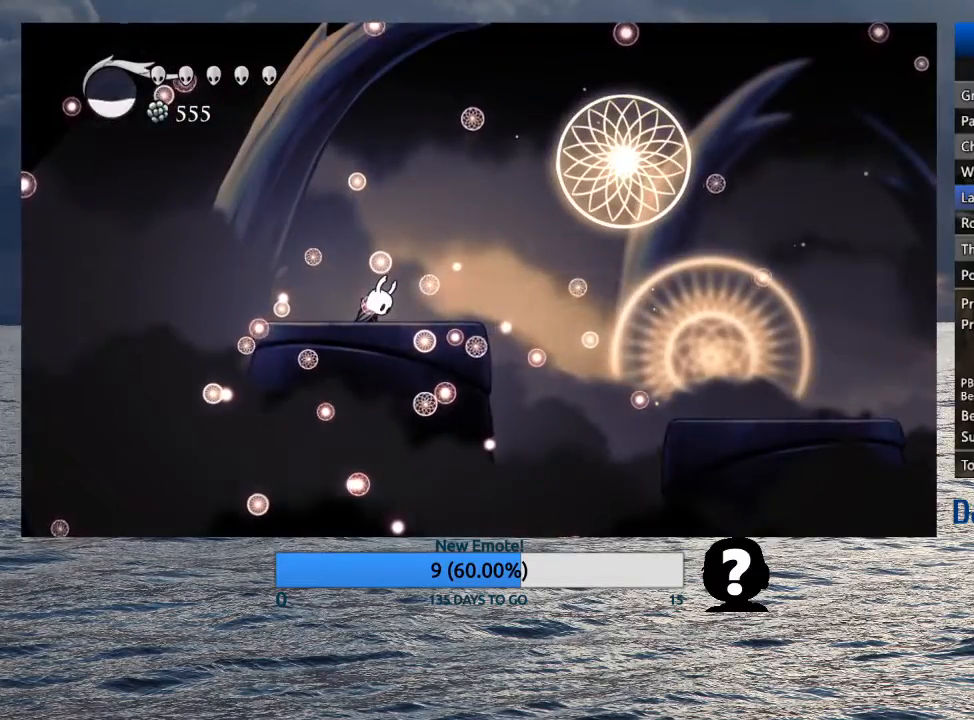
{"buttons": [], "left_stick": "right", "right_stick": "center", "events": []}
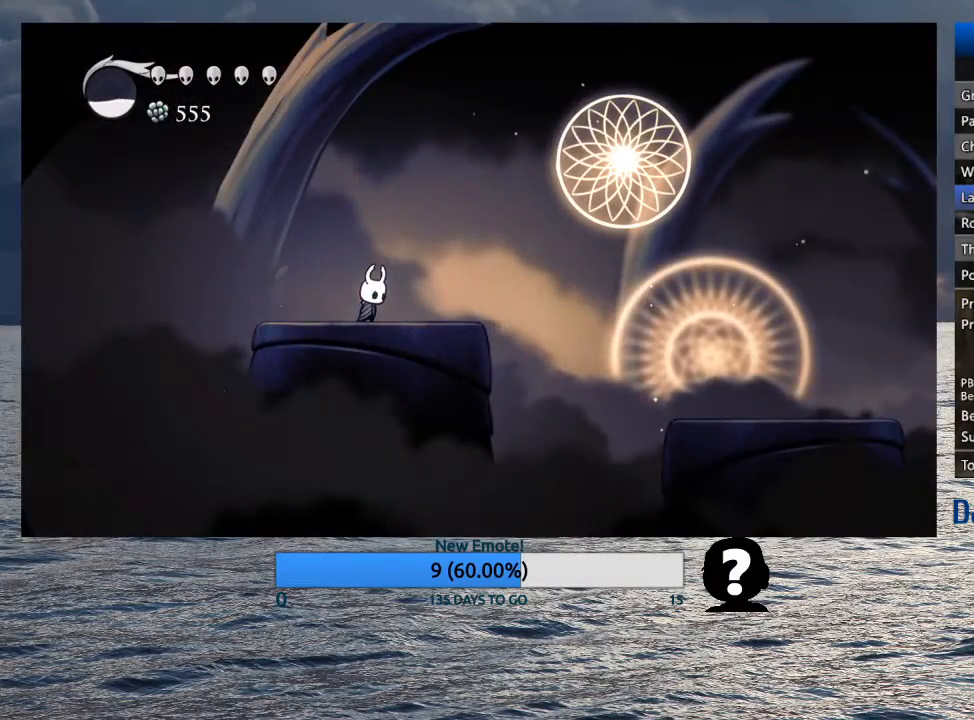
{"buttons": ["R2"], "left_stick": "right", "right_stick": "center", "events": [[317, "R2", "down"]]}
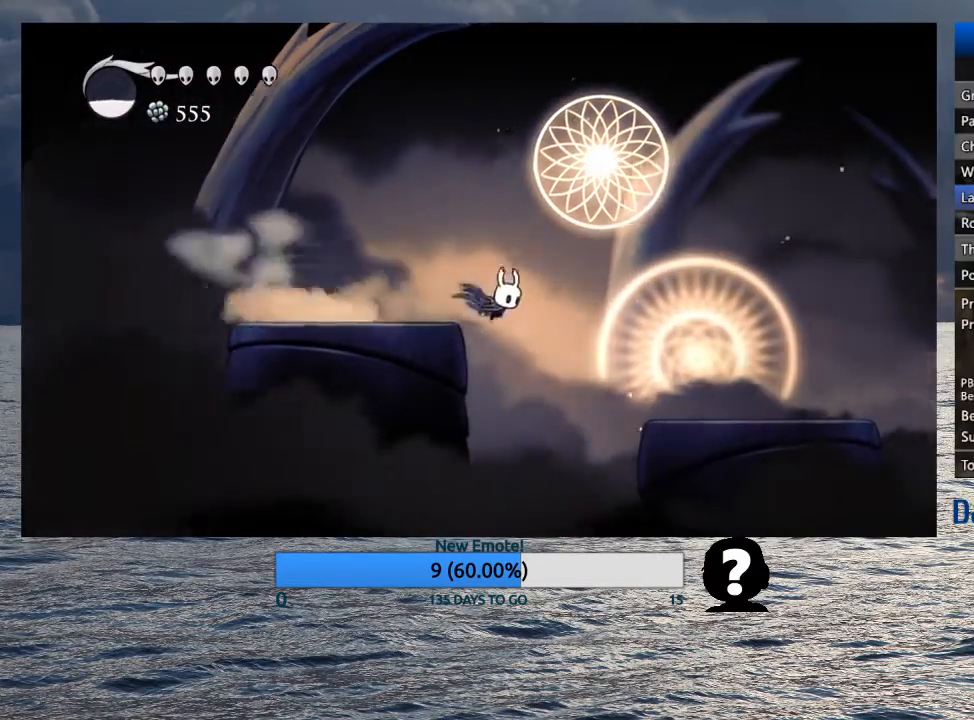
{"buttons": ["R2"], "left_stick": "right", "right_stick": "center", "events": [[33, "R2", "up"], [350, "R2", "down"]]}
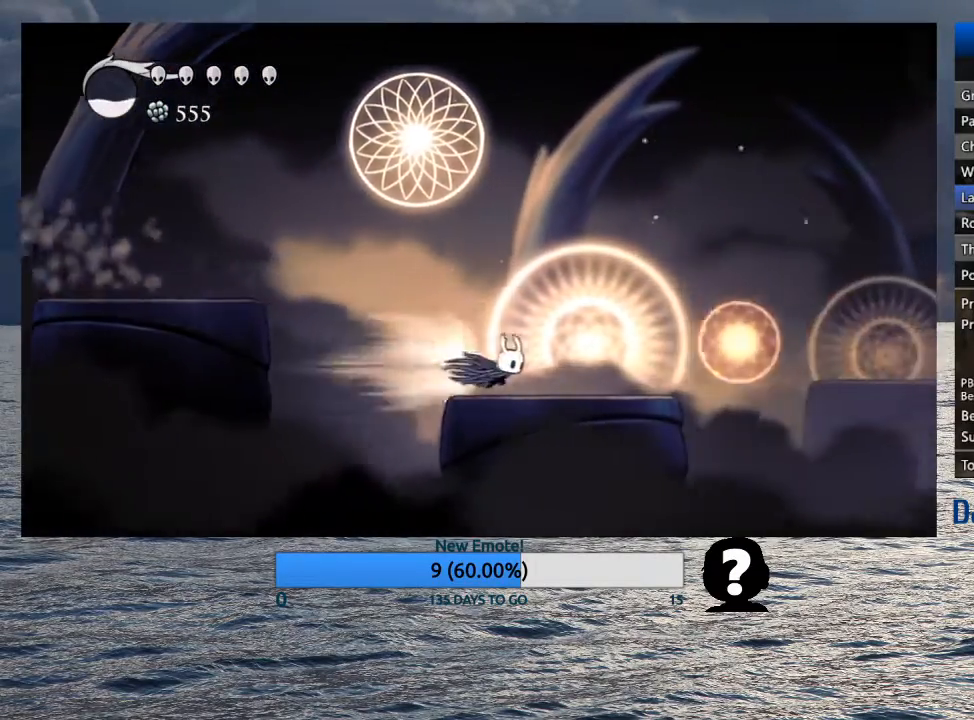
{"buttons": [], "left_stick": "right", "right_stick": "center", "events": [[33, "R2", "up"], [317, "CROSS", "down"], [467, "CROSS", "up"]]}
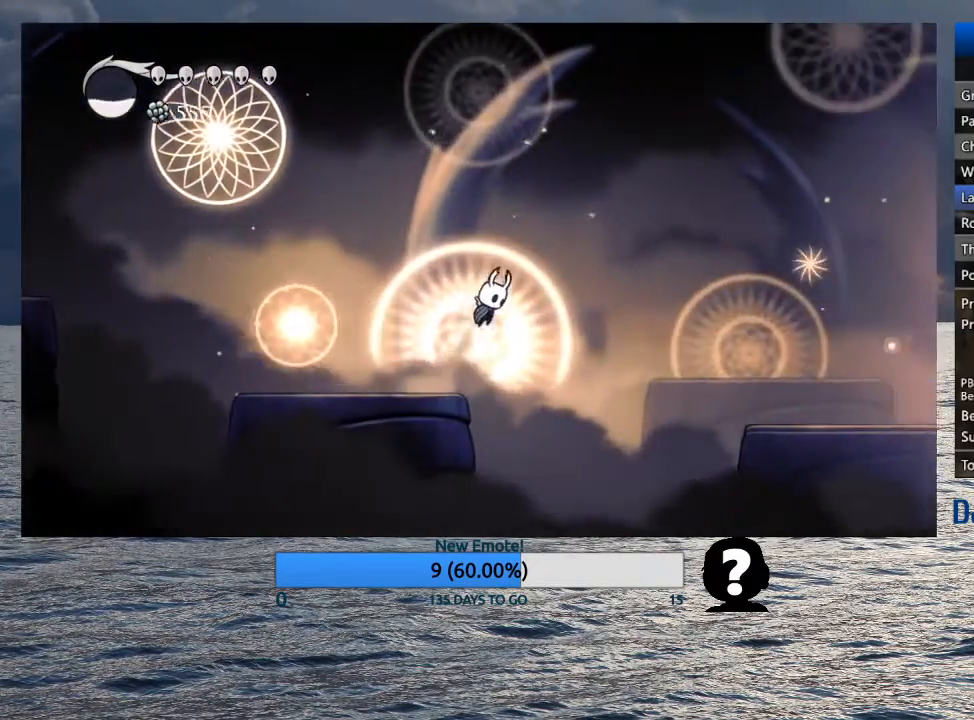
{"buttons": [], "left_stick": "right", "right_stick": "center", "events": [[100, "R2", "down"], [267, "R2", "up"]]}
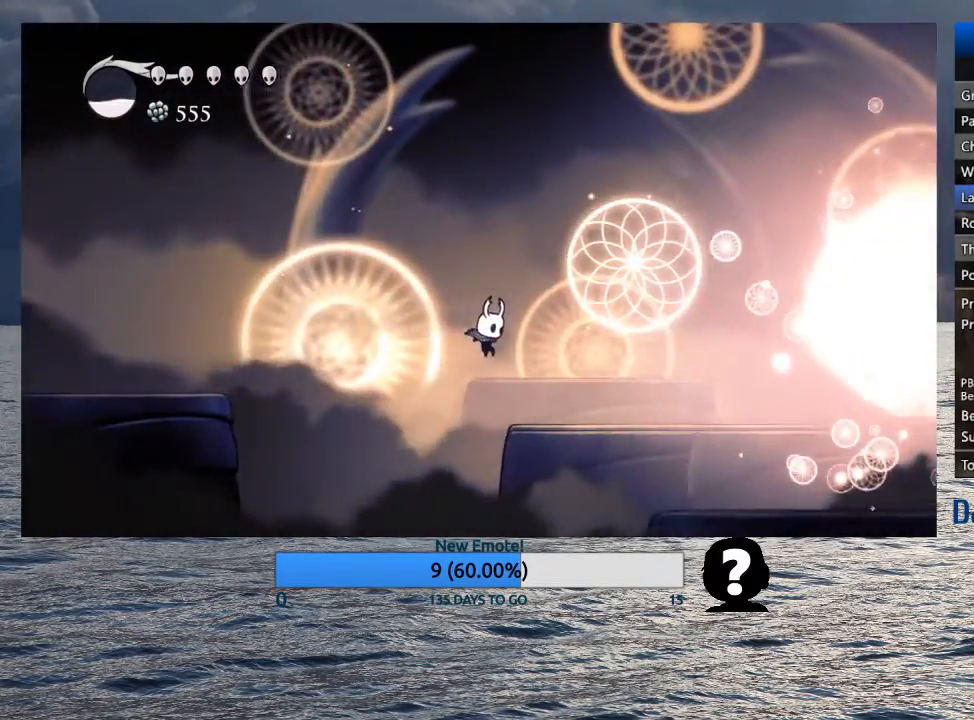
{"buttons": [], "left_stick": "right", "right_stick": "center", "events": [[183, "R2", "down"], [383, "R2", "up"]]}
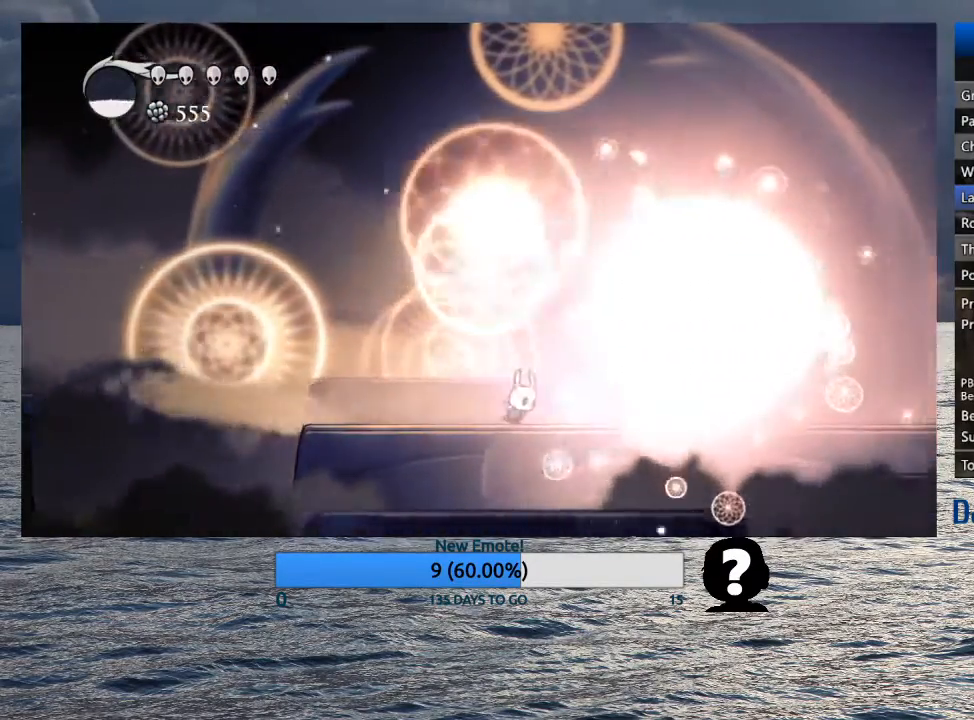
{"buttons": [], "left_stick": "right", "right_stick": "center", "events": [[333, "SQUARE", "down"], [467, "SQUARE", "up"]]}
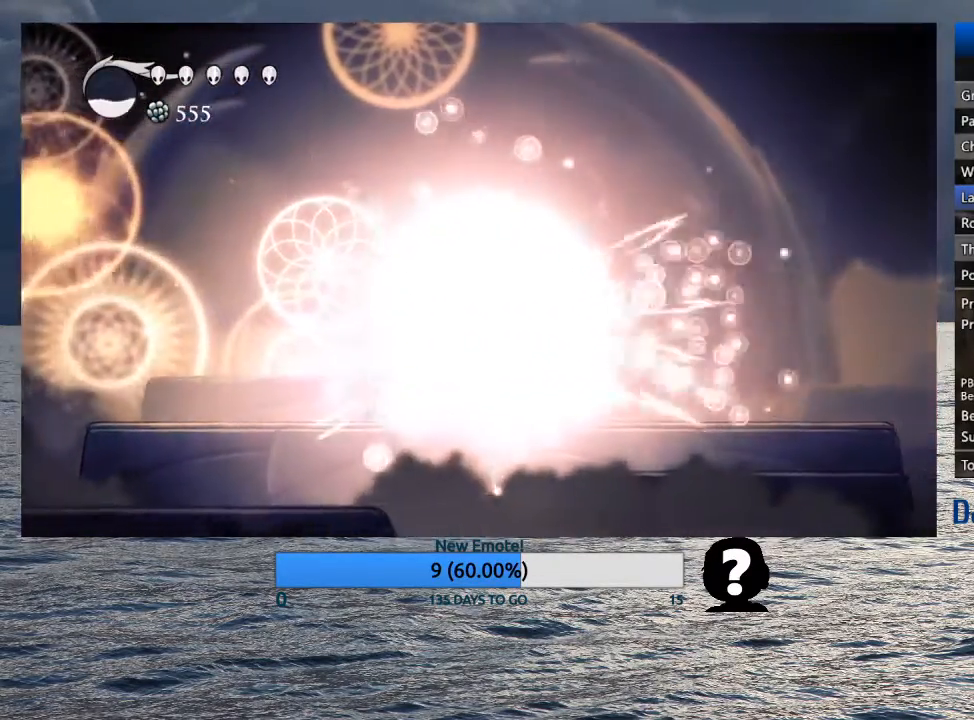
{"buttons": [], "left_stick": "right", "right_stick": "center", "events": [[217, "SQUARE", "down"], [367, "SQUARE", "up"]]}
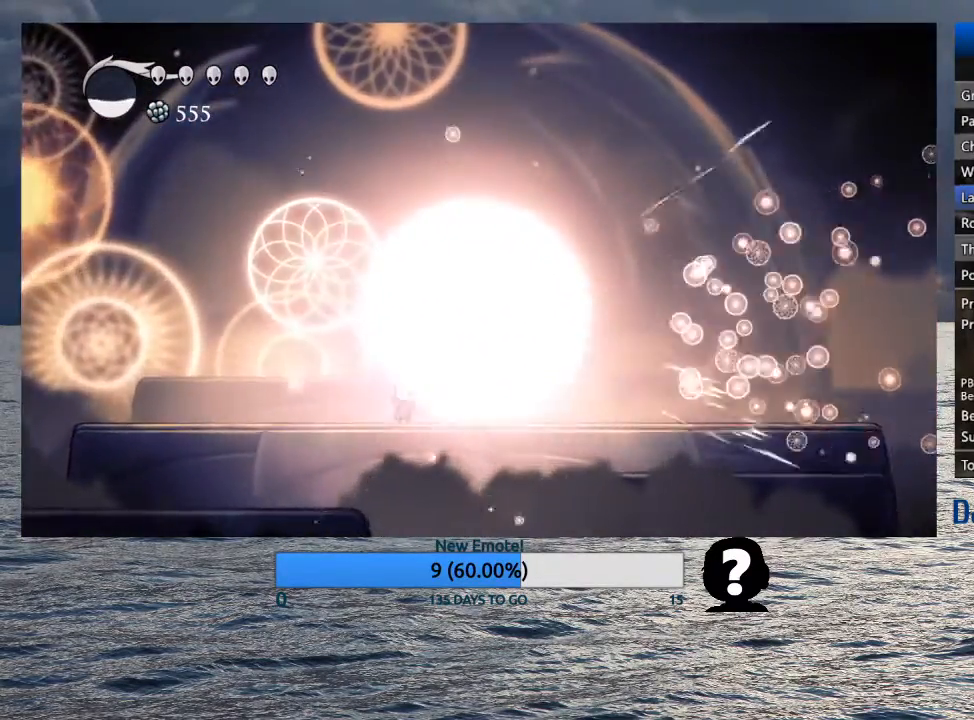
{"buttons": [], "left_stick": "right", "right_stick": "center", "events": [[150, "SQUARE", "down"], [317, "SQUARE", "up"]]}
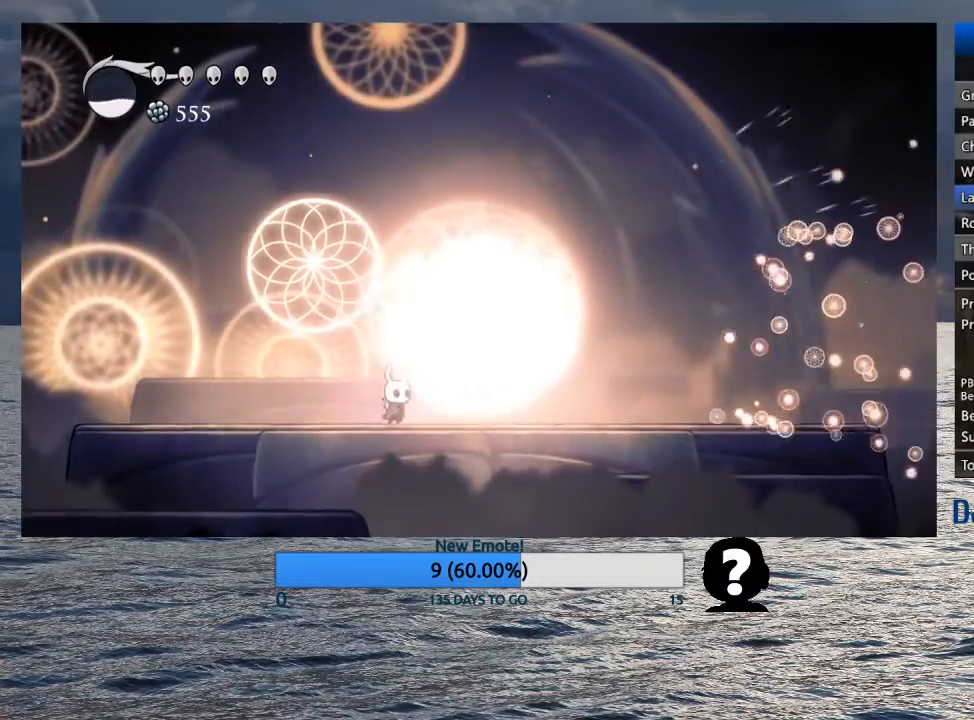
{"buttons": ["SQUARE"], "left_stick": "center", "right_stick": "center", "events": [[50, "SQUARE", "down"], [133, "left_stick", "center"], [217, "SQUARE", "up"], [450, "SQUARE", "down"]]}
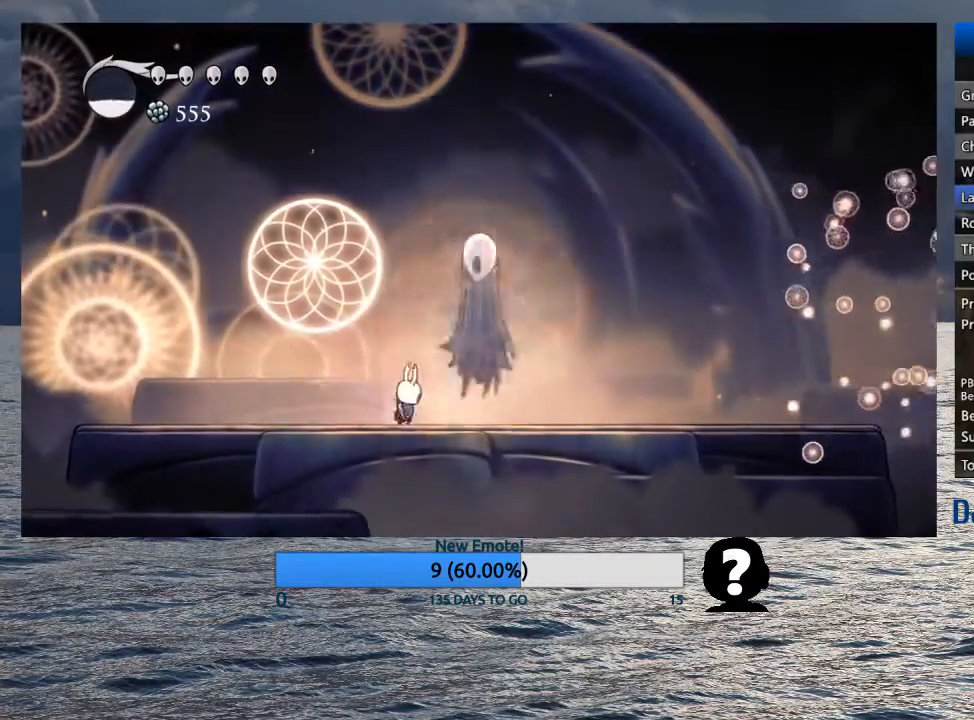
{"buttons": ["SQUARE"], "left_stick": "center", "right_stick": "center", "events": [[133, "SQUARE", "up"], [267, "left_stick", "right"], [383, "SQUARE", "down"], [467, "left_stick", "center"]]}
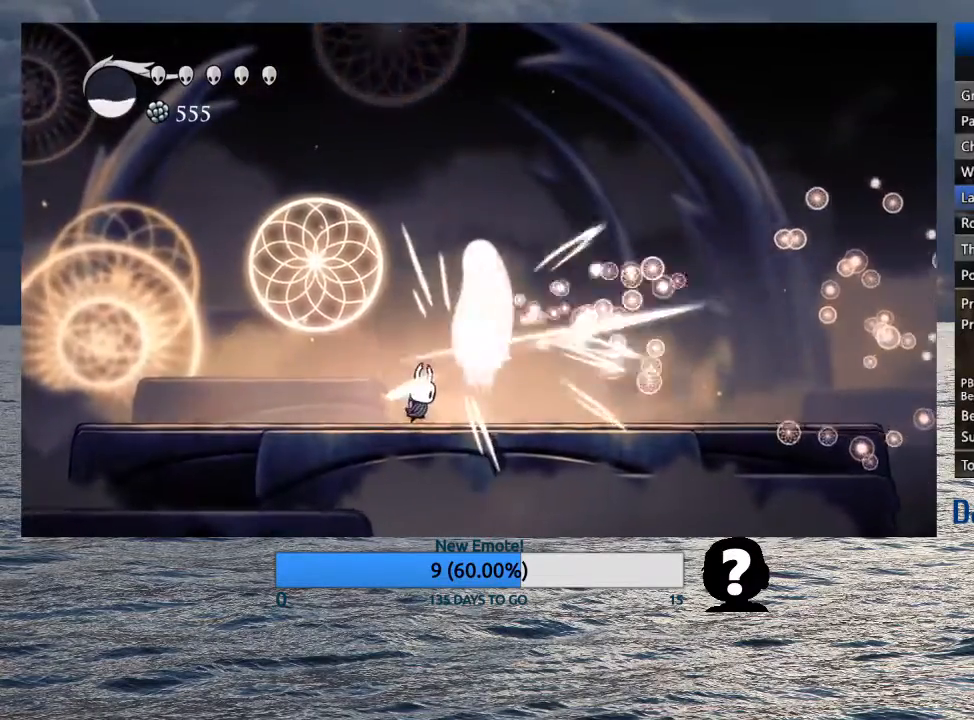
{"buttons": [], "left_stick": "center", "right_stick": "center", "events": [[50, "SQUARE", "up"], [300, "SQUARE", "down"], [467, "SQUARE", "up"]]}
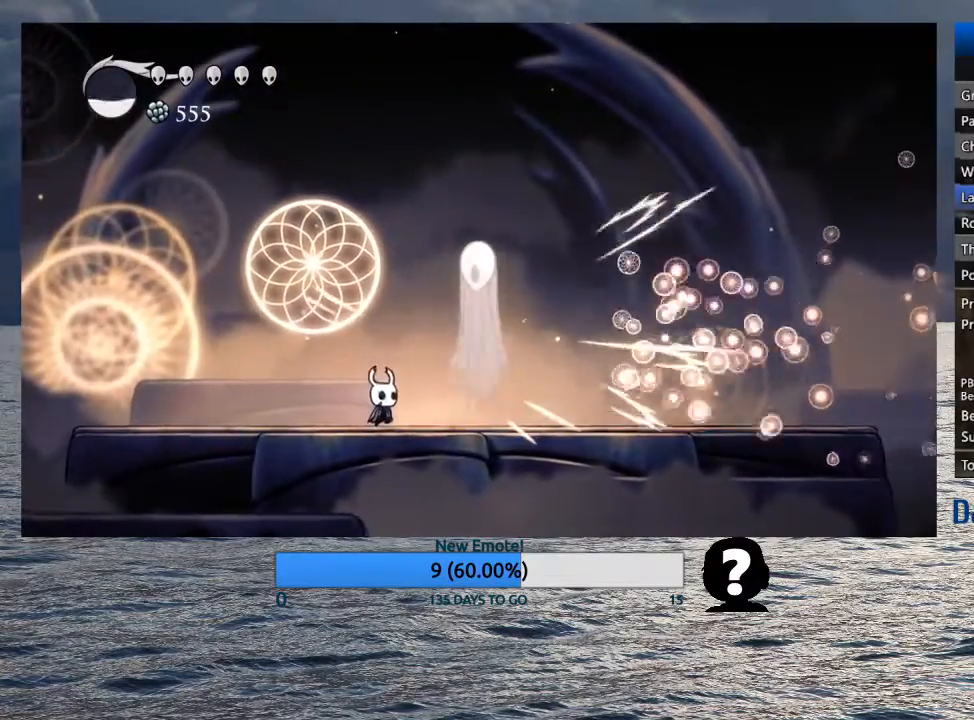
{"buttons": [], "left_stick": "center", "right_stick": "center", "events": [[83, "left_stick", "right"], [200, "SQUARE", "down"], [267, "left_stick", "center"], [350, "SQUARE", "up"]]}
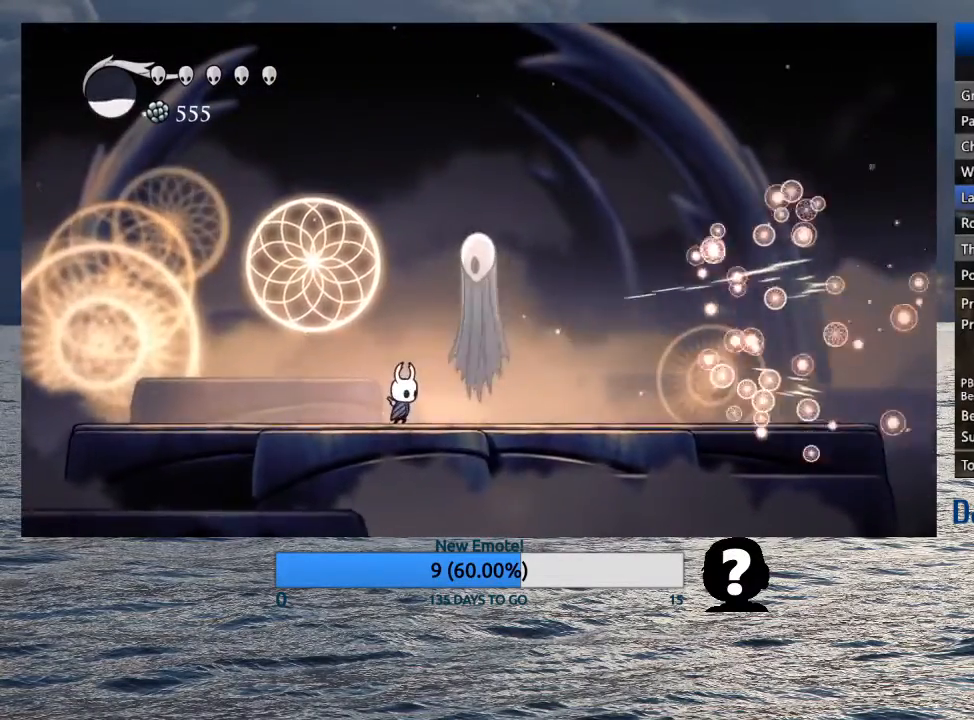
{"buttons": ["SQUARE"], "left_stick": "right", "right_stick": "center", "events": [[133, "SQUARE", "down"], [267, "SQUARE", "up"], [383, "left_stick", "right"], [500, "SQUARE", "down"]]}
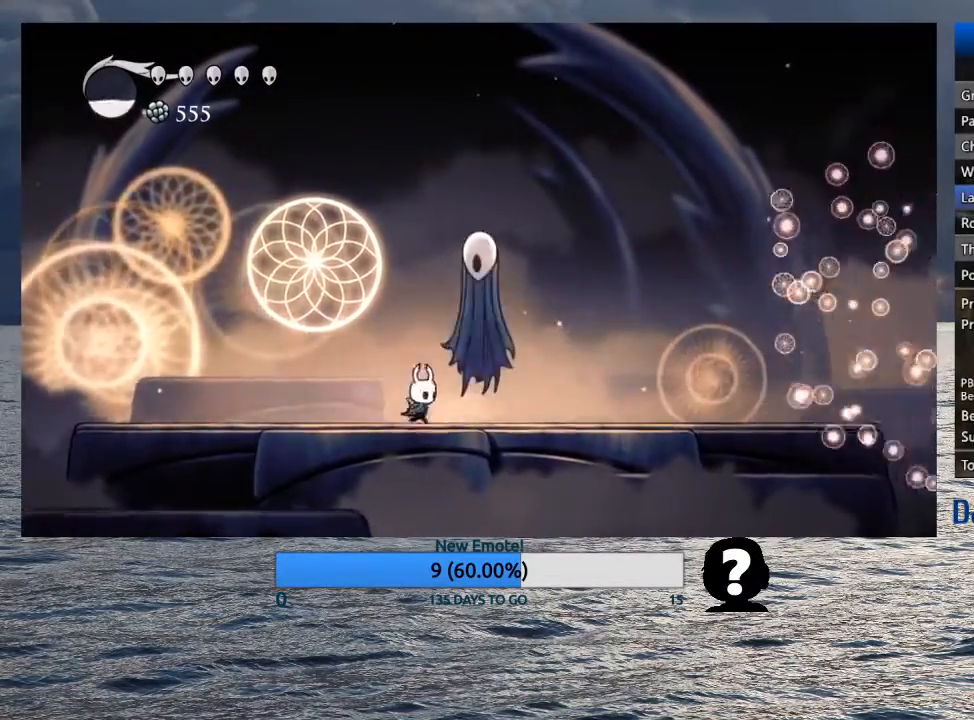
{"buttons": [], "left_stick": "center", "right_stick": "center", "events": [[17, "left_stick", "center"], [150, "SQUARE", "up"]]}
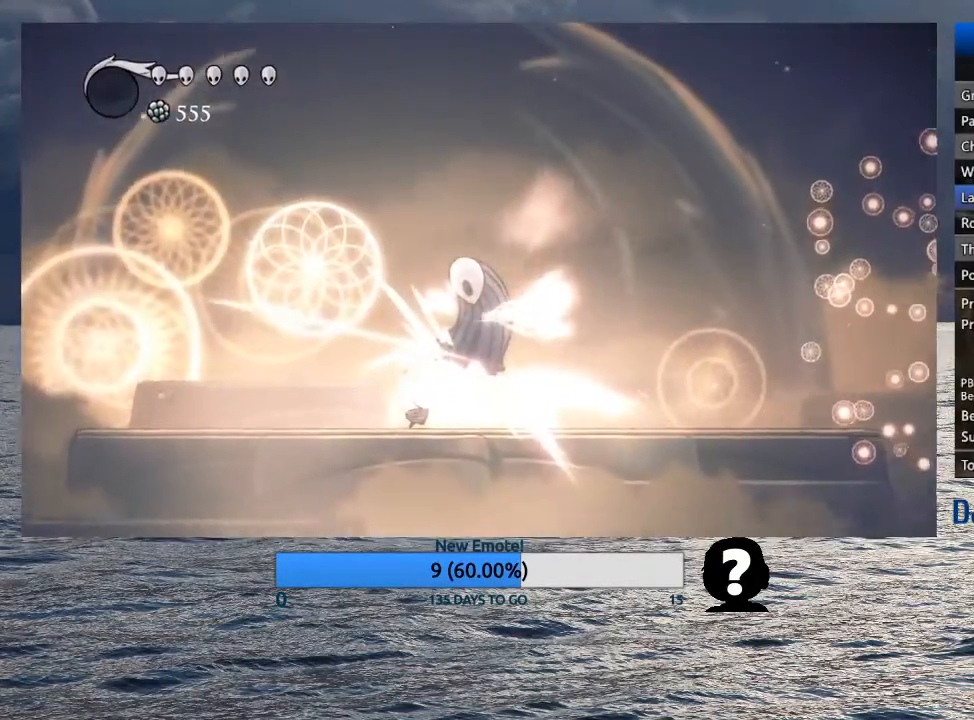
{"buttons": ["CIRCLE"], "left_stick": "center", "right_stick": "center", "events": [[300, "CIRCLE", "down"]]}
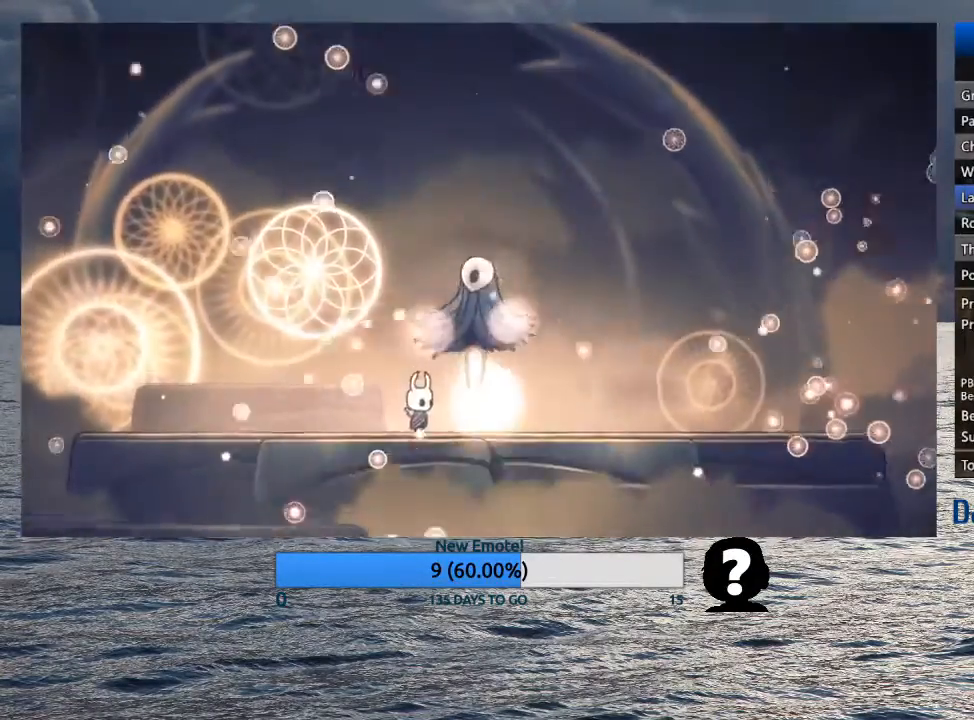
{"buttons": ["CIRCLE"], "left_stick": "center", "right_stick": "center", "events": []}
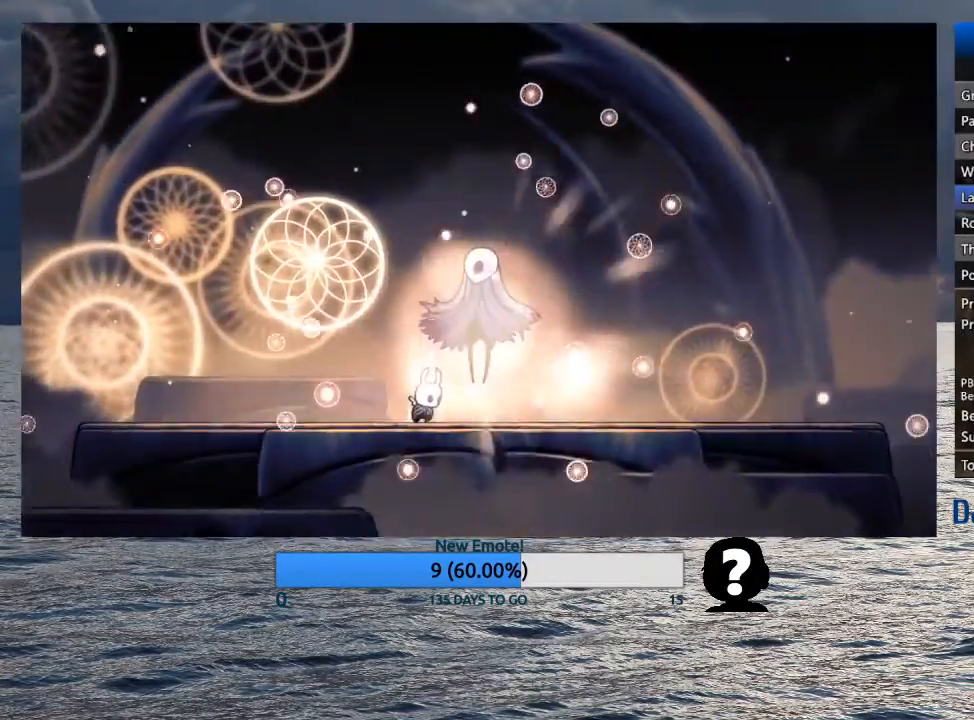
{"buttons": ["CIRCLE"], "left_stick": "center", "right_stick": "center", "events": []}
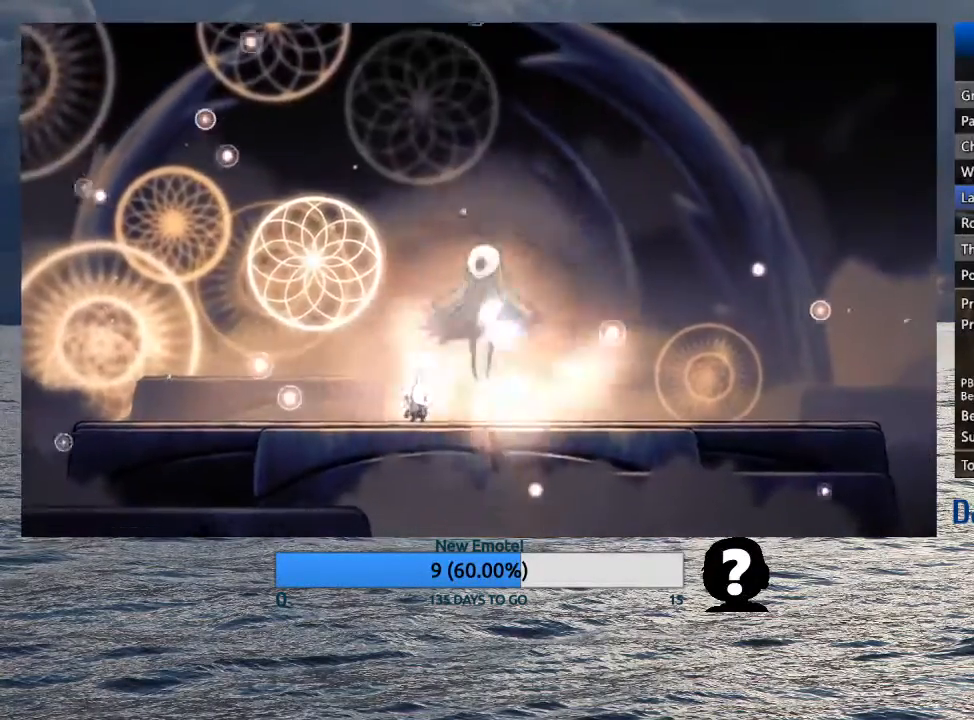
{"buttons": ["CIRCLE"], "left_stick": "center", "right_stick": "center", "events": []}
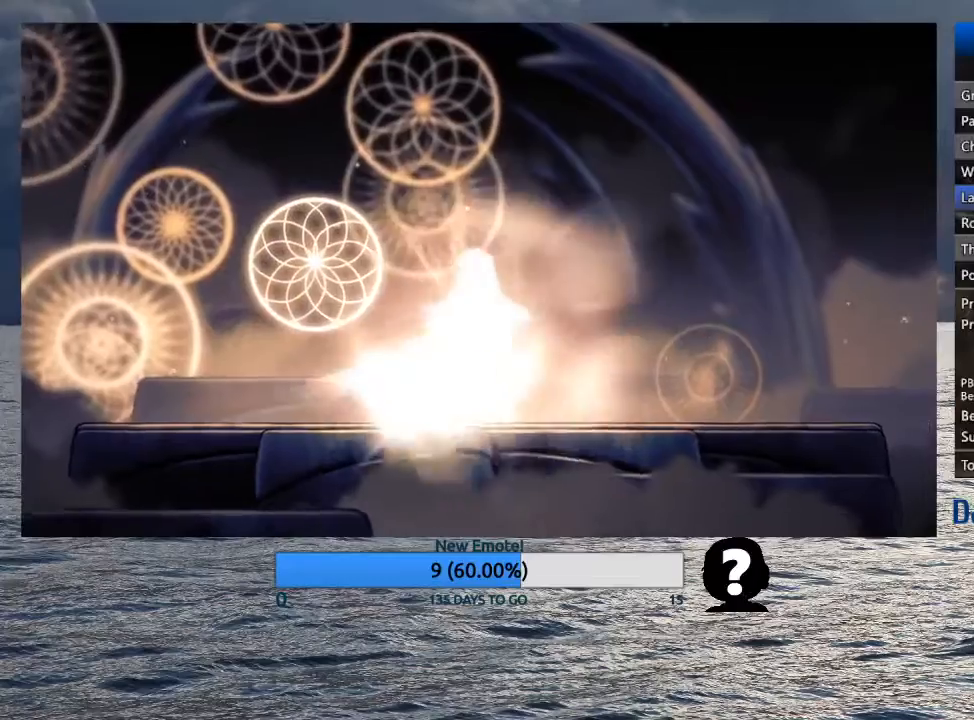
{"buttons": ["CIRCLE"], "left_stick": "center", "right_stick": "center", "events": []}